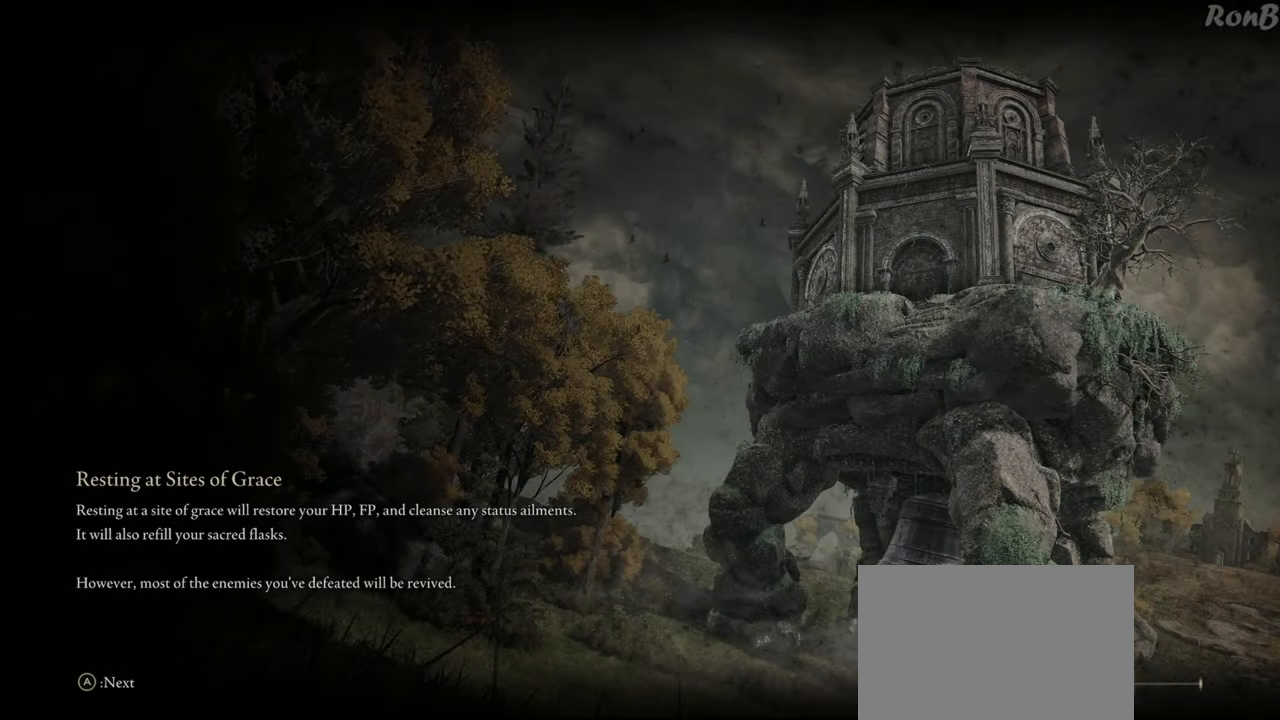
Gameplay with a controller (PlayStation layout); each line is a JSON object with the inputs held at the frame after it. "events" lists button and stick changes between this image and that frame as [ms after this image, input, new state], when the widget could be followed in between. Not read: R1.
{"buttons": [], "left_stick": "center", "right_stick": "center", "events": []}
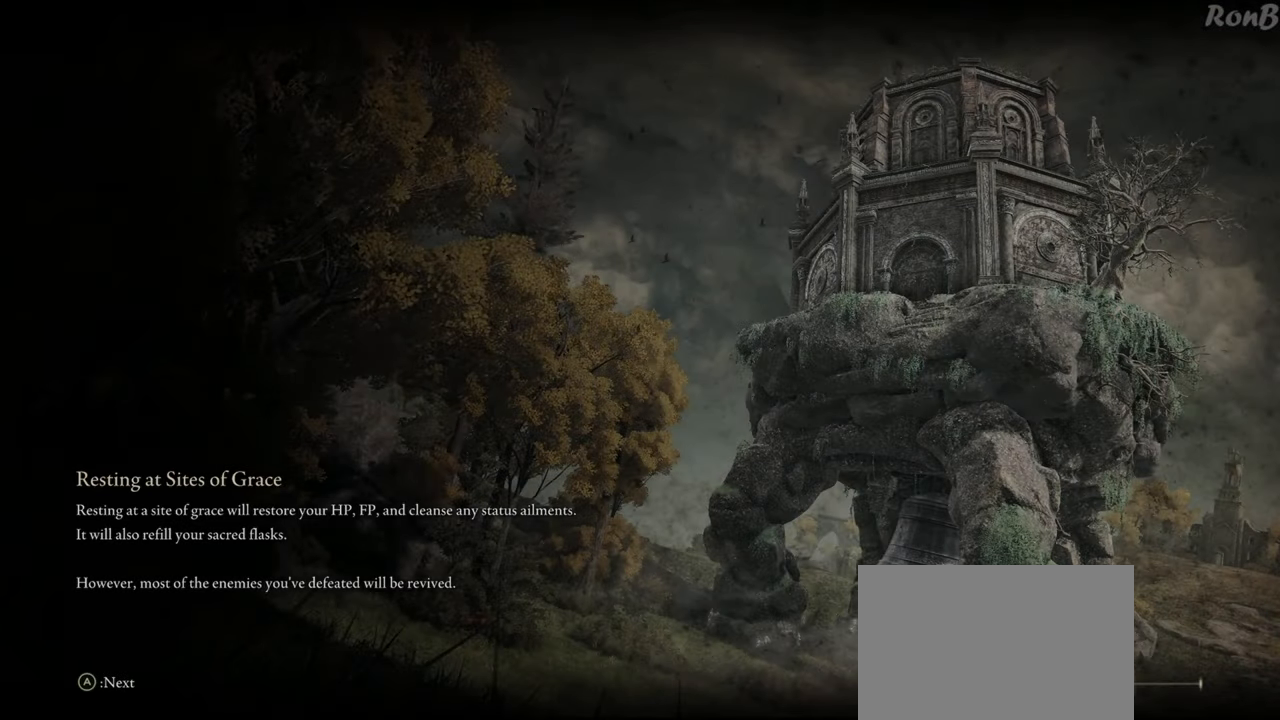
{"buttons": [], "left_stick": "center", "right_stick": "center", "events": []}
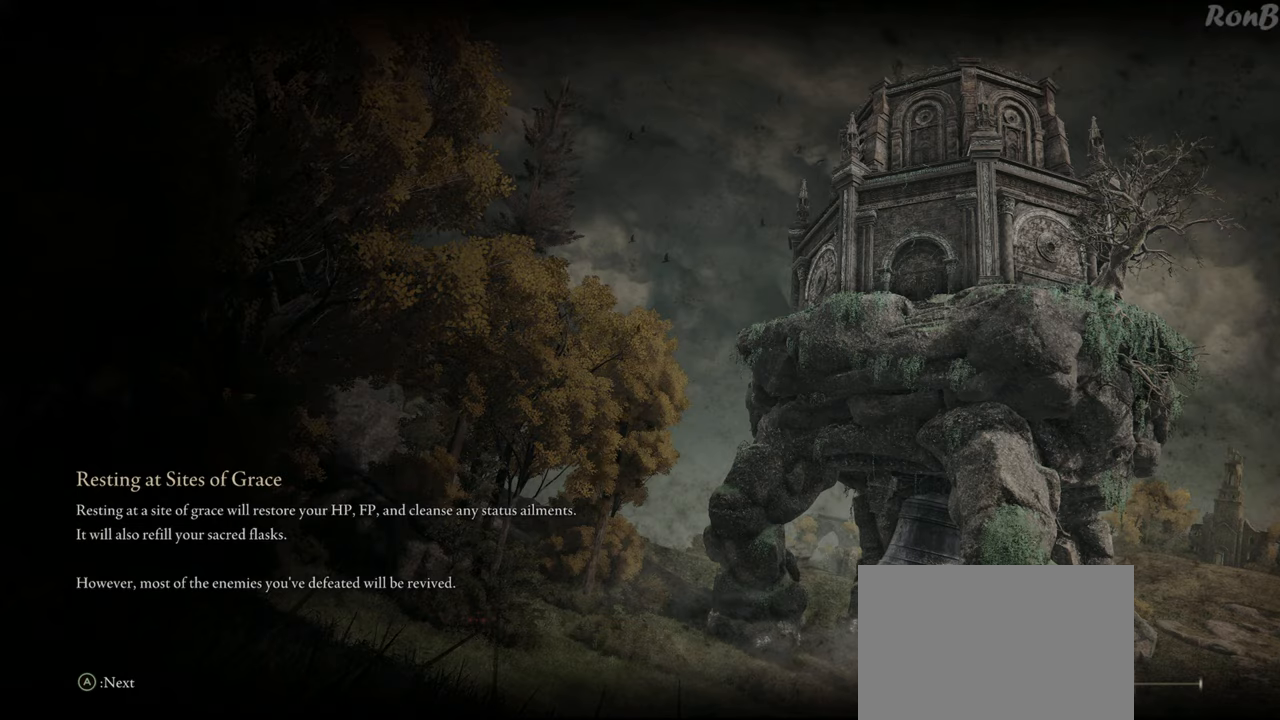
{"buttons": [], "left_stick": "center", "right_stick": "center", "events": []}
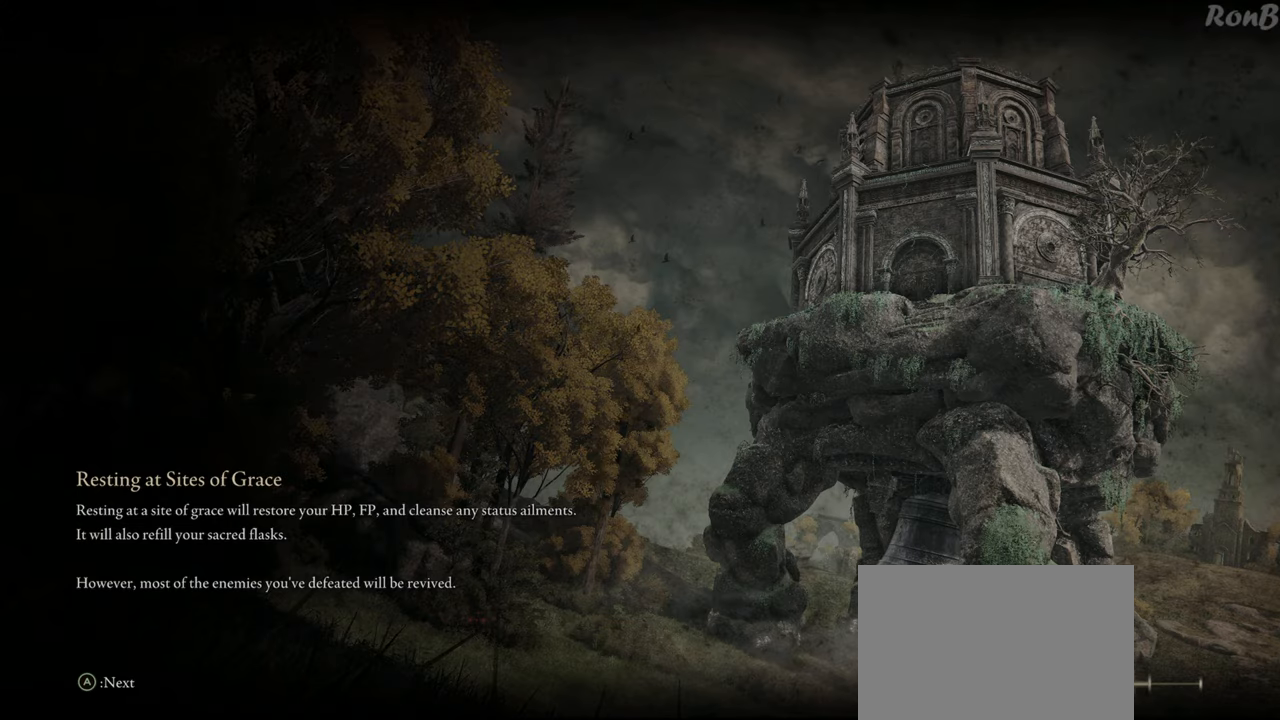
{"buttons": [], "left_stick": "center", "right_stick": "center", "events": []}
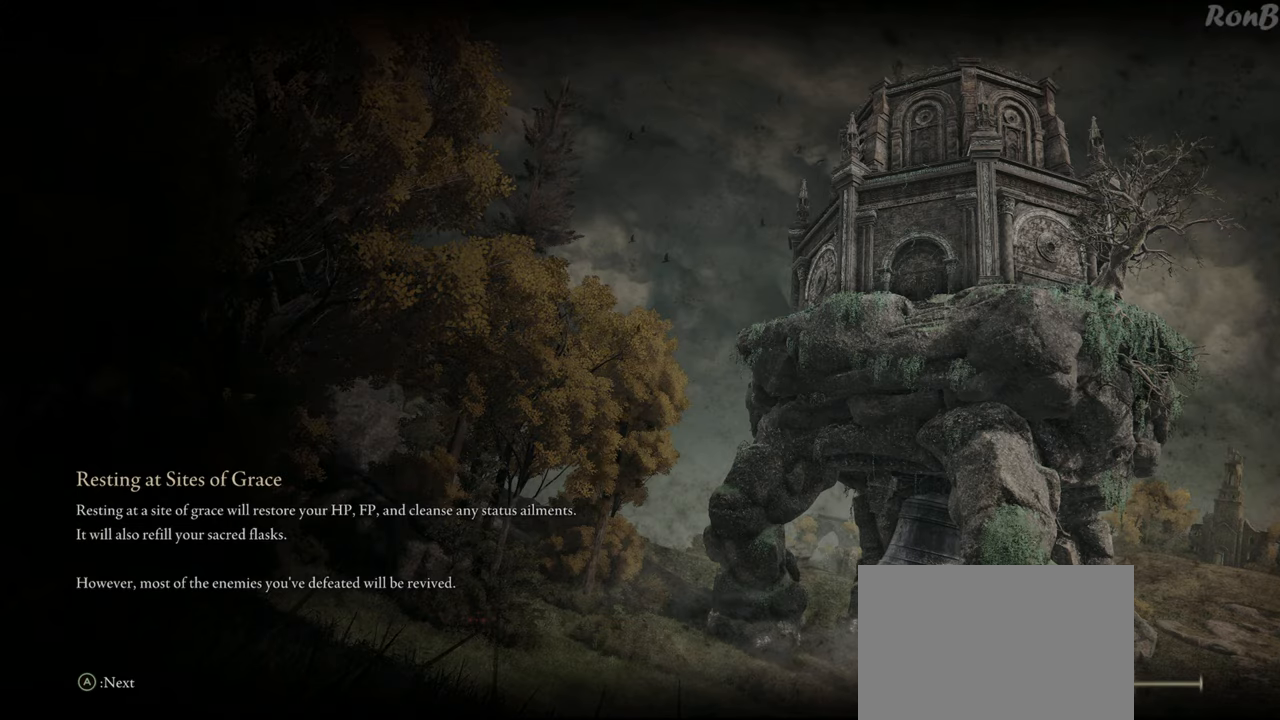
{"buttons": ["R2"], "left_stick": "up", "right_stick": "center", "events": [[50, "right_stick", "down"], [233, "left_stick", "up"], [233, "right_stick", "center"], [400, "R2", "down"]]}
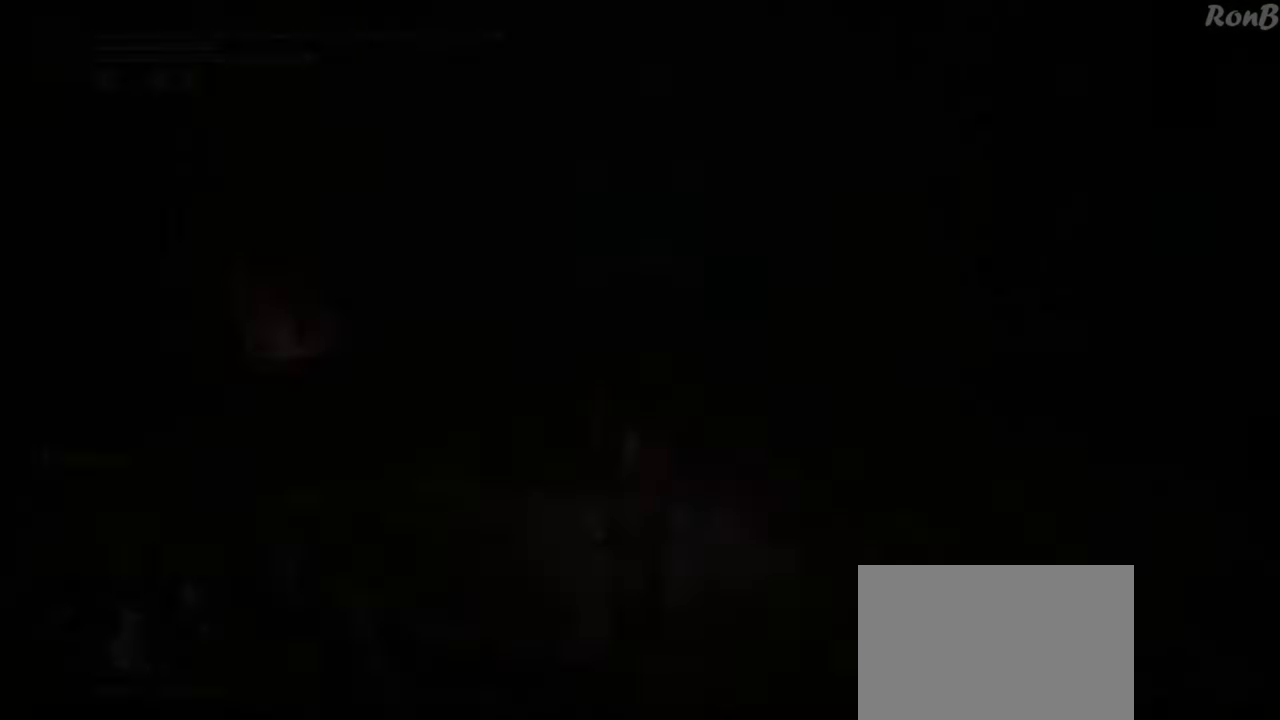
{"buttons": ["R2"], "left_stick": "up", "right_stick": "center", "events": [[300, "right_stick", "down"], [433, "right_stick", "center"]]}
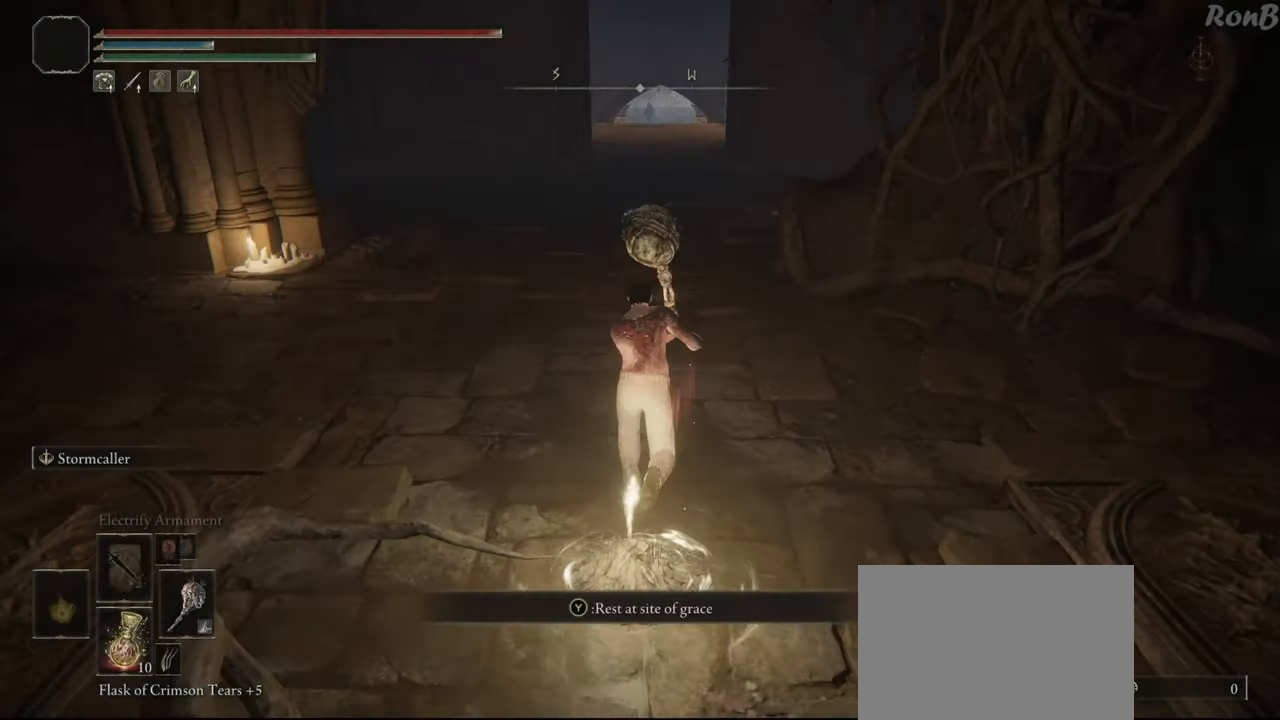
{"buttons": ["R2"], "left_stick": "up", "right_stick": "center", "events": [[333, "START", "down"], [467, "START", "up"]]}
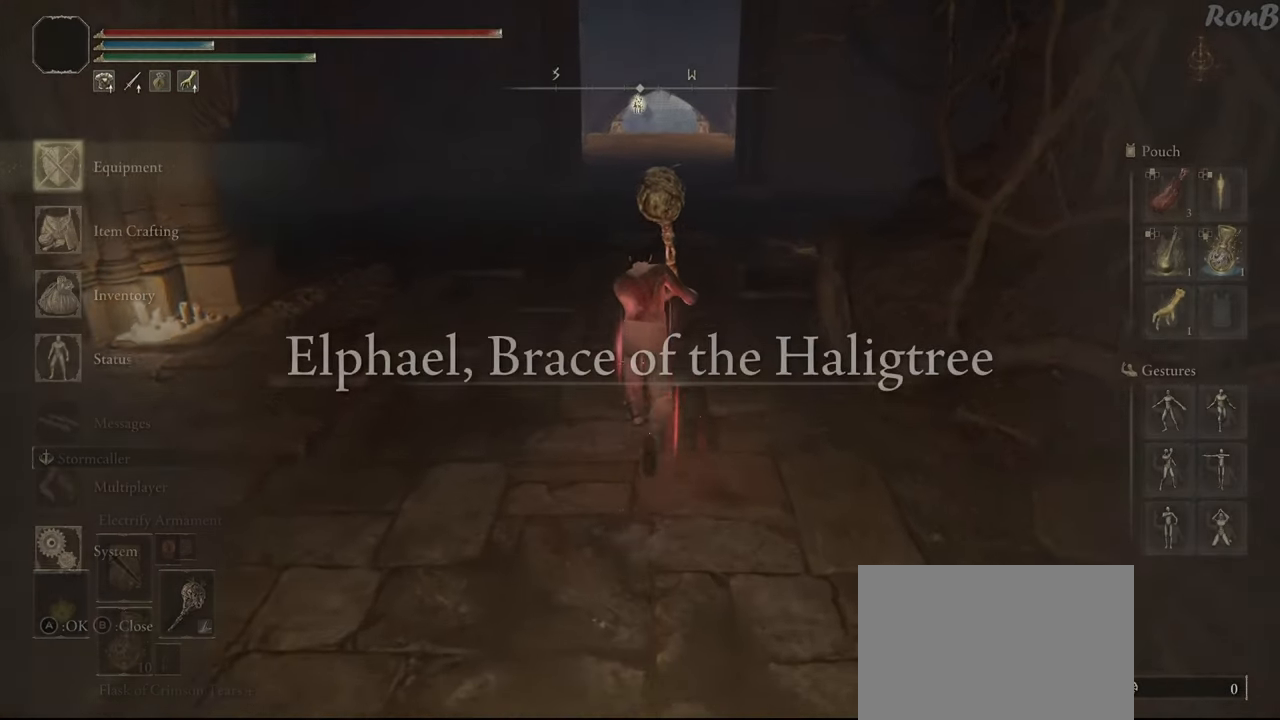
{"buttons": ["R2", "DPAD_DOWN"], "left_stick": "up", "right_stick": "center", "events": [[133, "CROSS", "down"], [233, "CROSS", "up"], [483, "DPAD_DOWN", "down"]]}
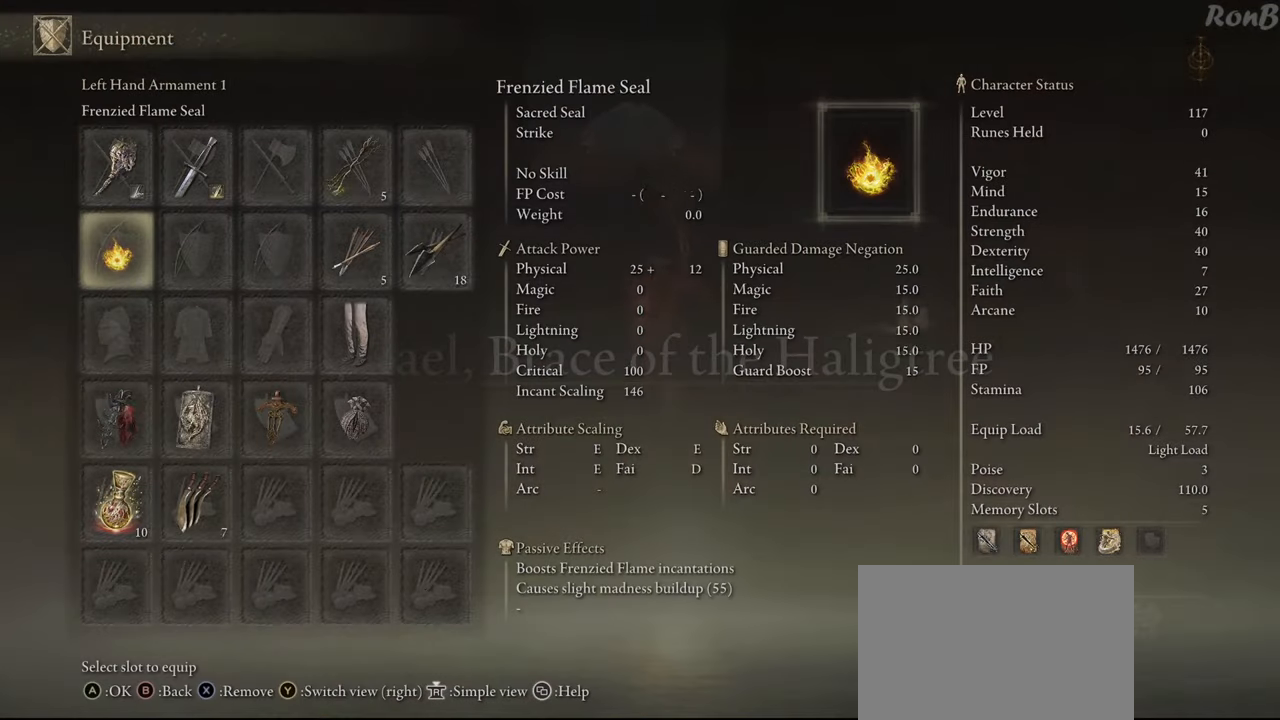
{"buttons": [], "left_stick": "up", "right_stick": "center", "events": [[250, "DPAD_DOWN", "up"], [433, "R2", "up"]]}
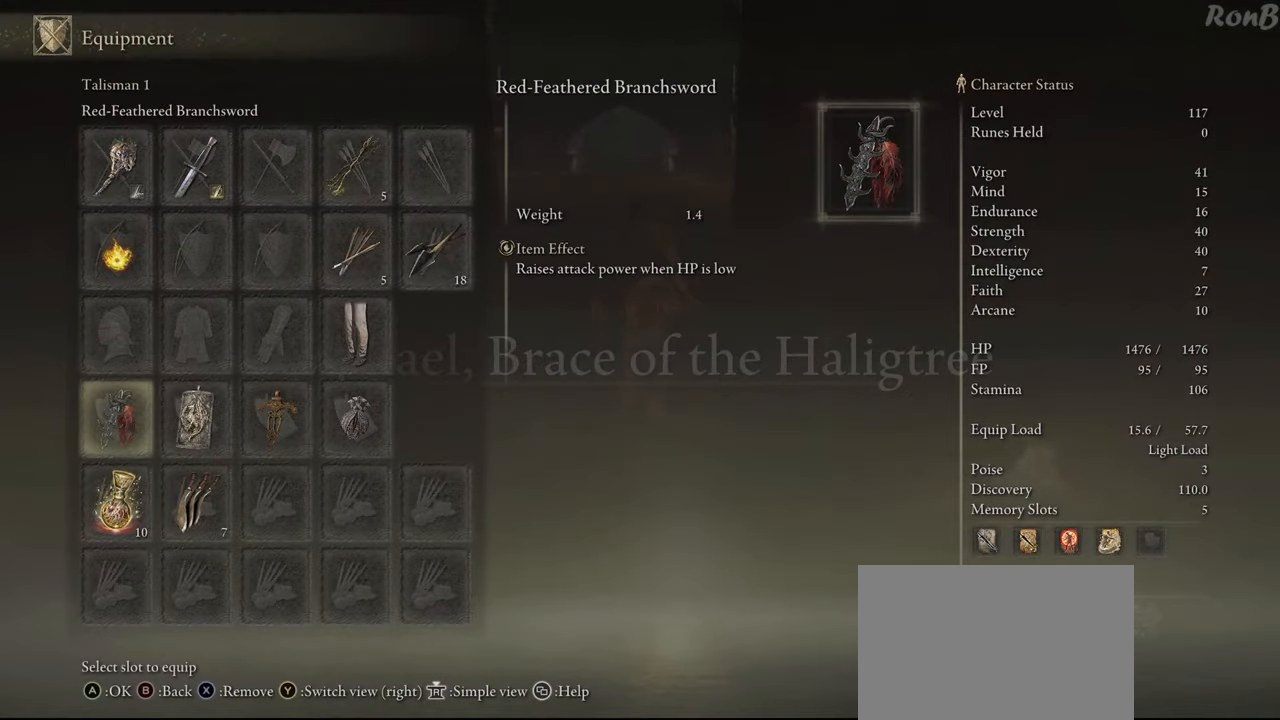
{"buttons": [], "left_stick": "up", "right_stick": "center", "events": [[83, "CROSS", "down"], [183, "CROSS", "up"]]}
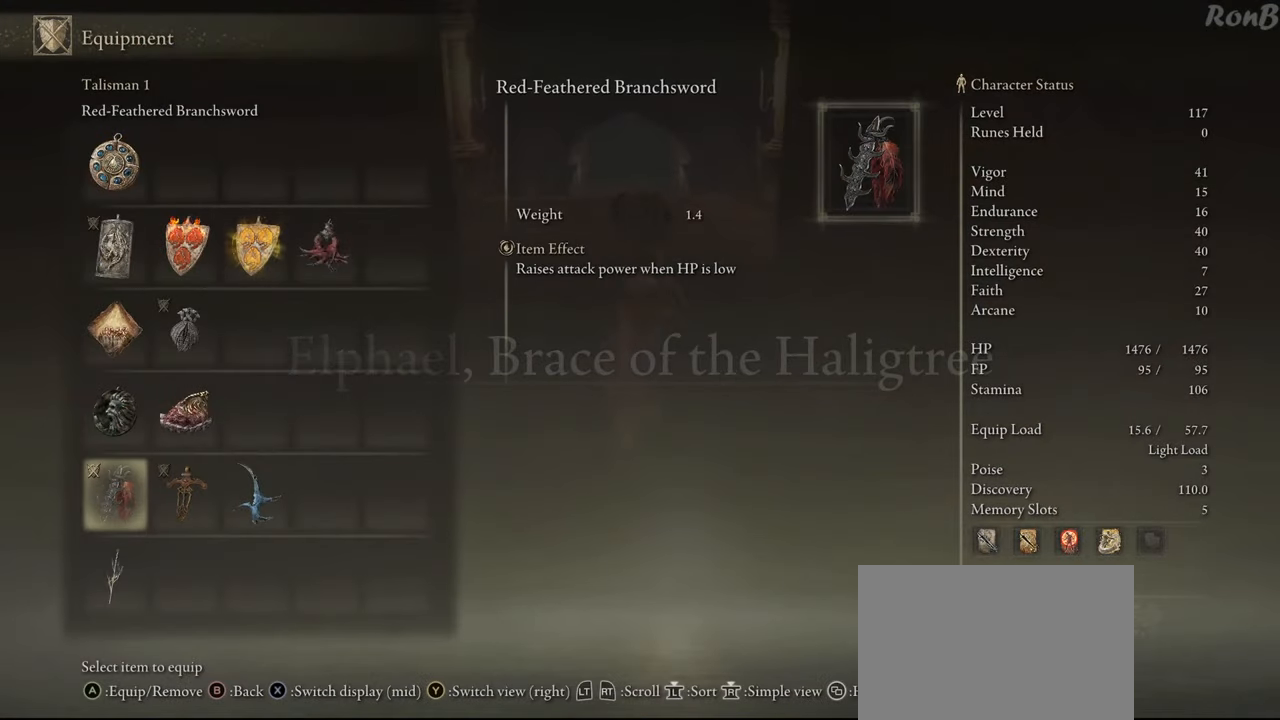
{"buttons": [], "left_stick": "up", "right_stick": "center", "events": []}
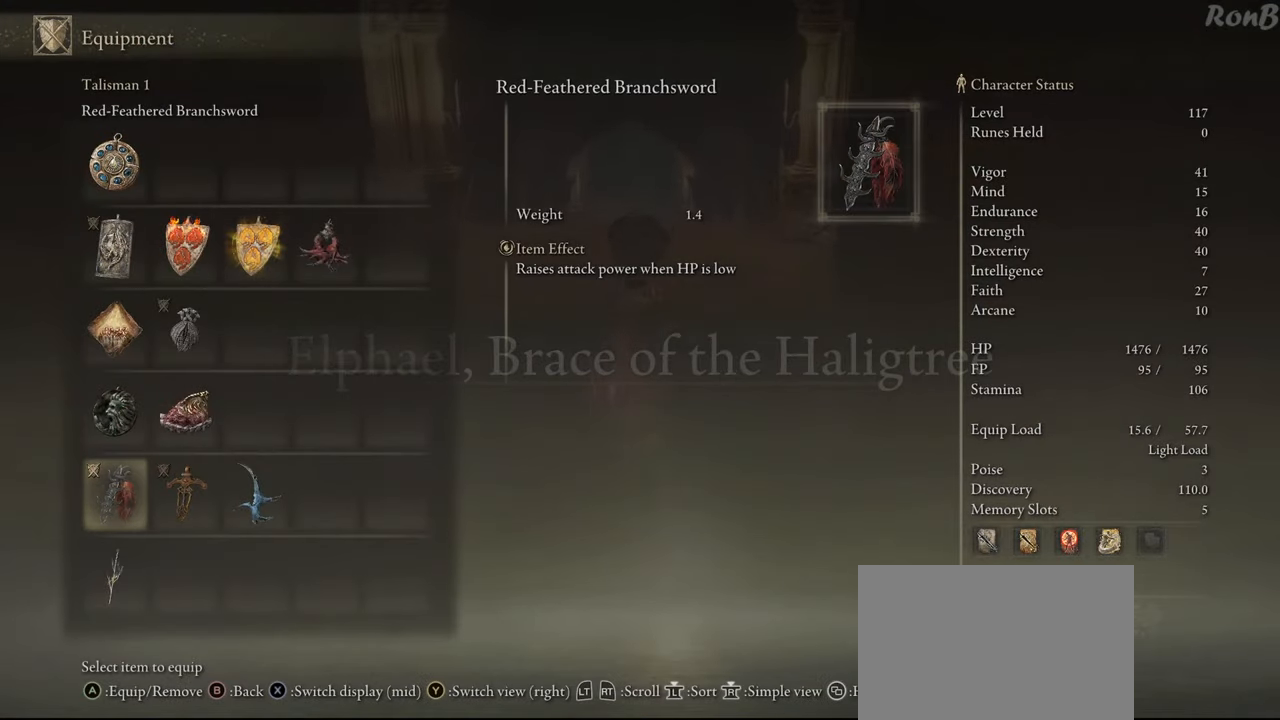
{"buttons": [], "left_stick": "up", "right_stick": "center", "events": []}
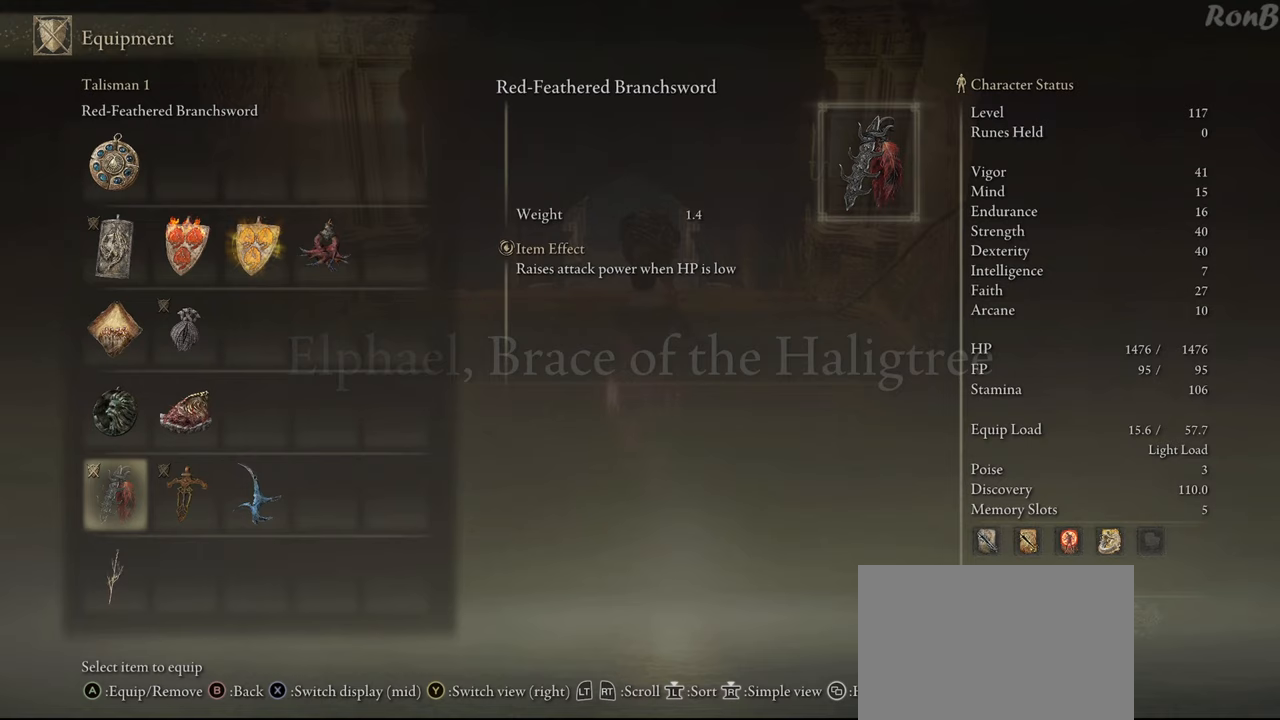
{"buttons": [], "left_stick": "up", "right_stick": "center", "events": [[133, "DPAD_UP", "down"], [450, "DPAD_UP", "up"]]}
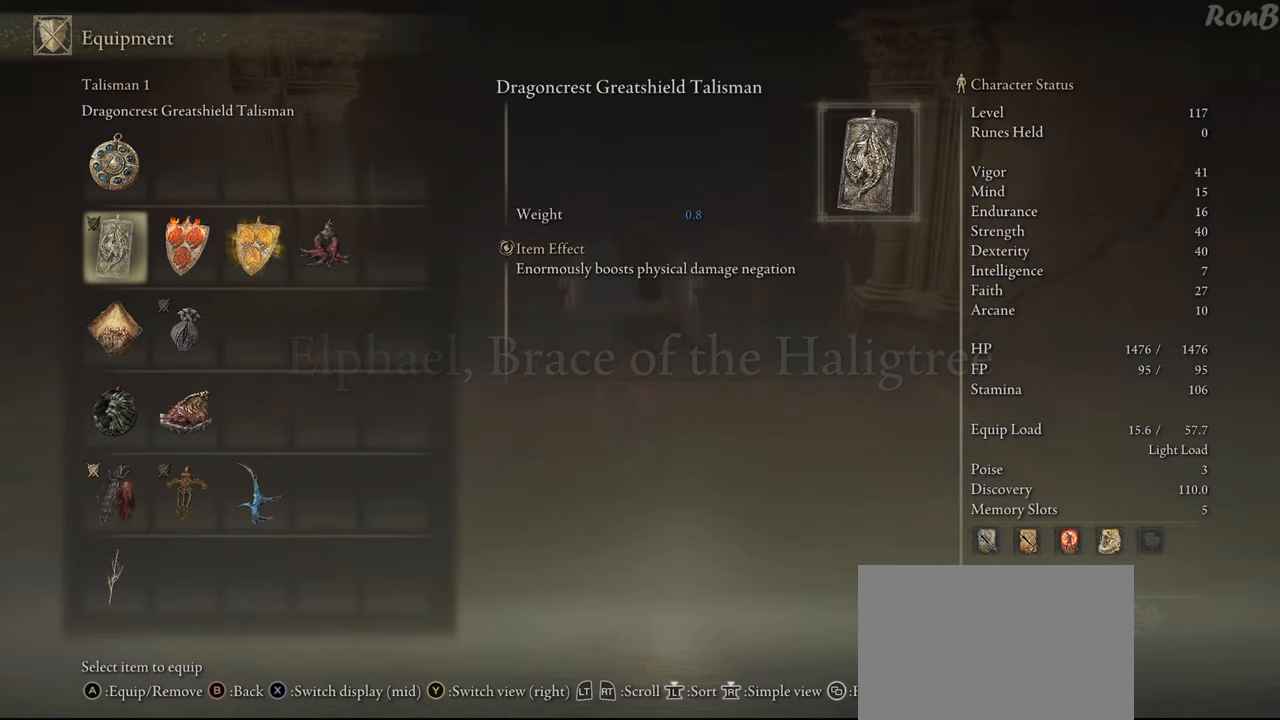
{"buttons": [], "left_stick": "up", "right_stick": "center", "events": []}
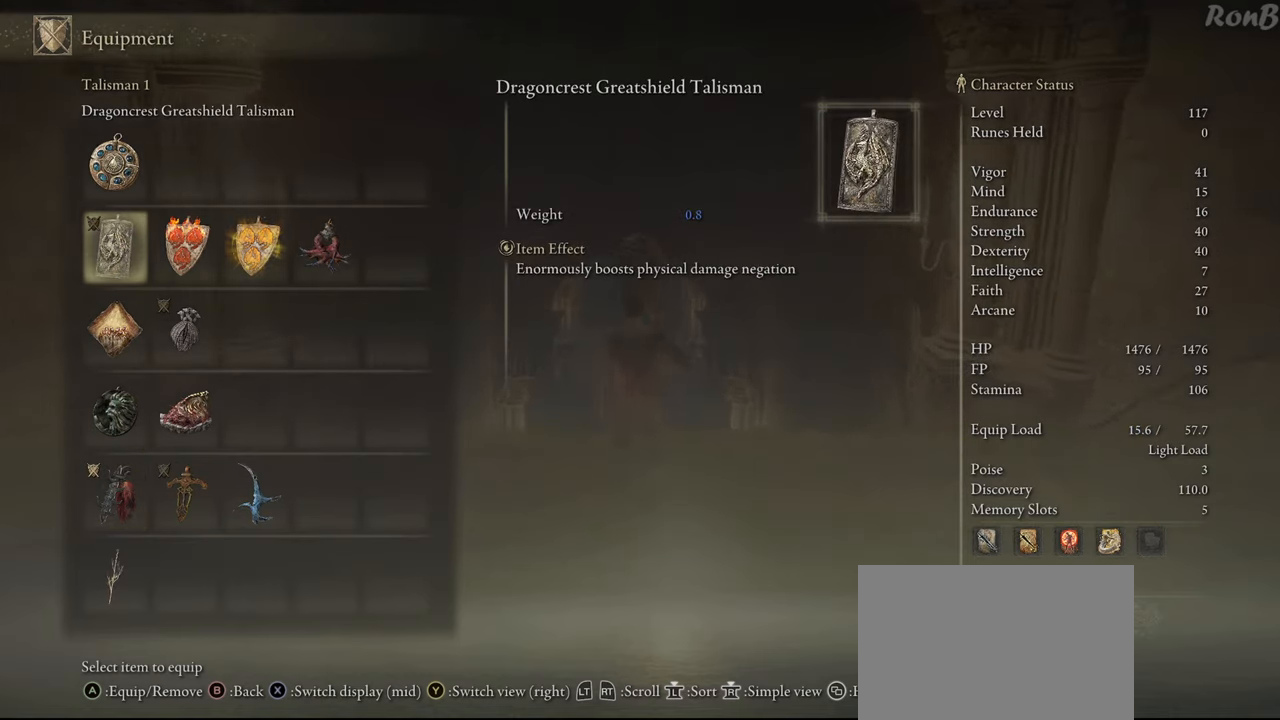
{"buttons": [], "left_stick": "up", "right_stick": "center", "events": [[50, "DPAD_RIGHT", "down"], [183, "DPAD_RIGHT", "up"], [317, "DPAD_RIGHT", "down"], [417, "DPAD_RIGHT", "up"]]}
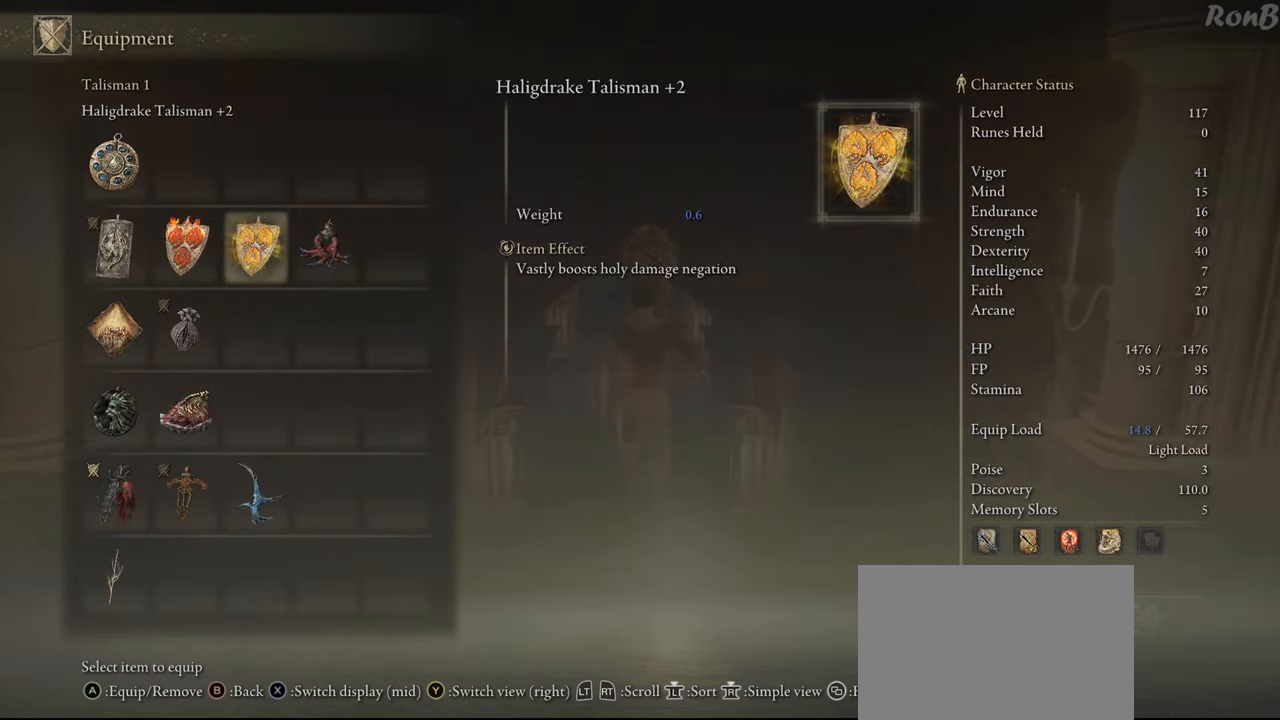
{"buttons": ["DPAD_LEFT"], "left_stick": "up", "right_stick": "center", "events": [[67, "DPAD_RIGHT", "down"], [133, "DPAD_RIGHT", "up"], [433, "DPAD_LEFT", "down"]]}
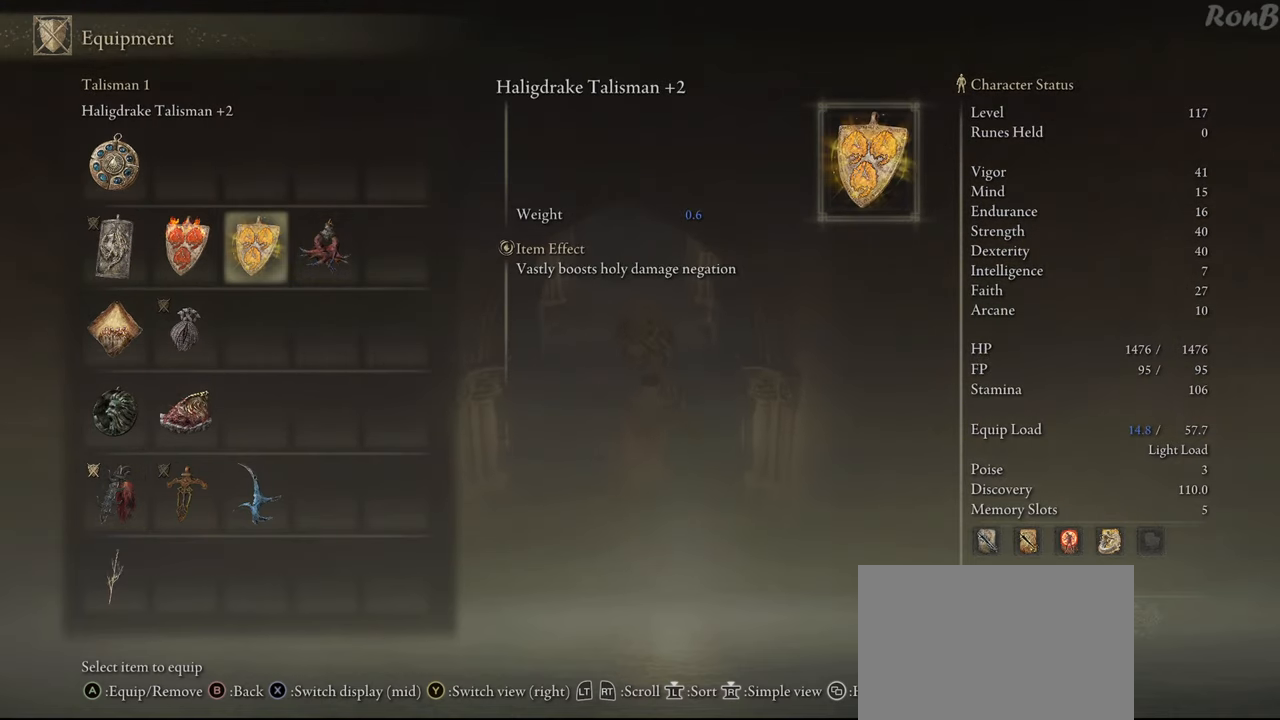
{"buttons": [], "left_stick": "up", "right_stick": "center", "events": [[250, "DPAD_LEFT", "up"]]}
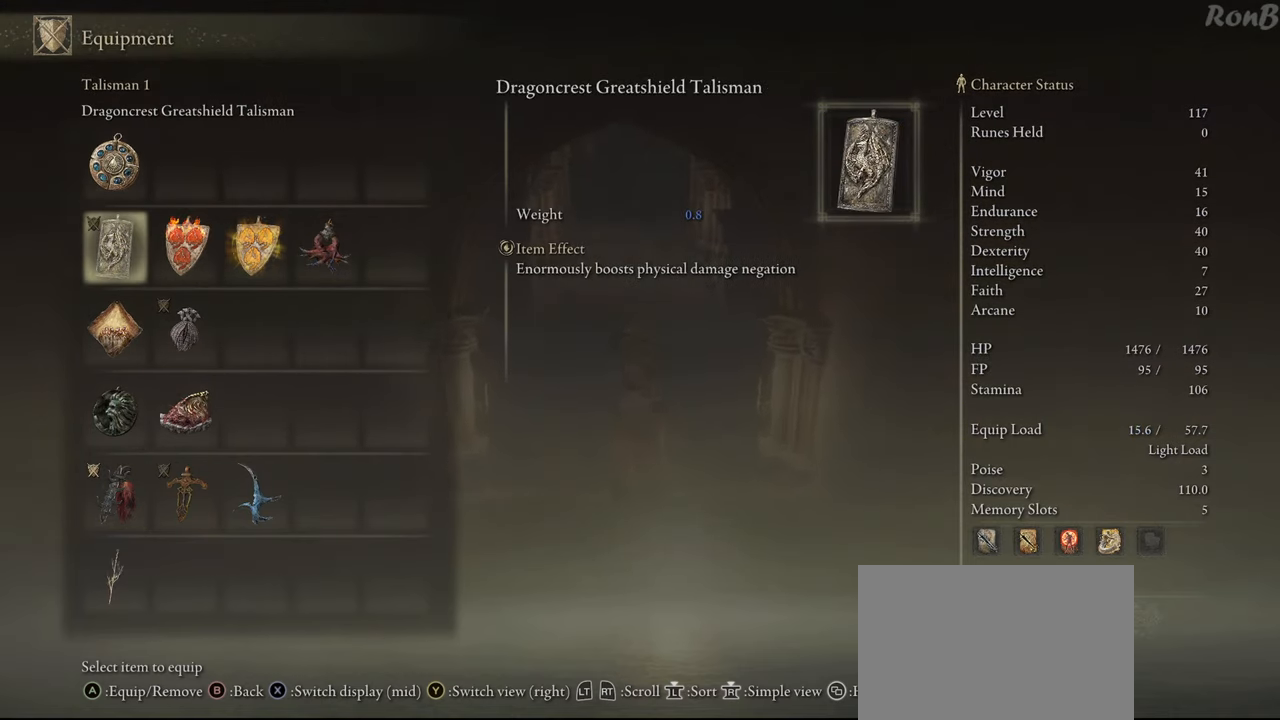
{"buttons": [], "left_stick": "up", "right_stick": "center", "events": [[17, "DPAD_DOWN", "down"], [183, "DPAD_DOWN", "up"], [283, "DPAD_DOWN", "down"], [367, "DPAD_DOWN", "up"]]}
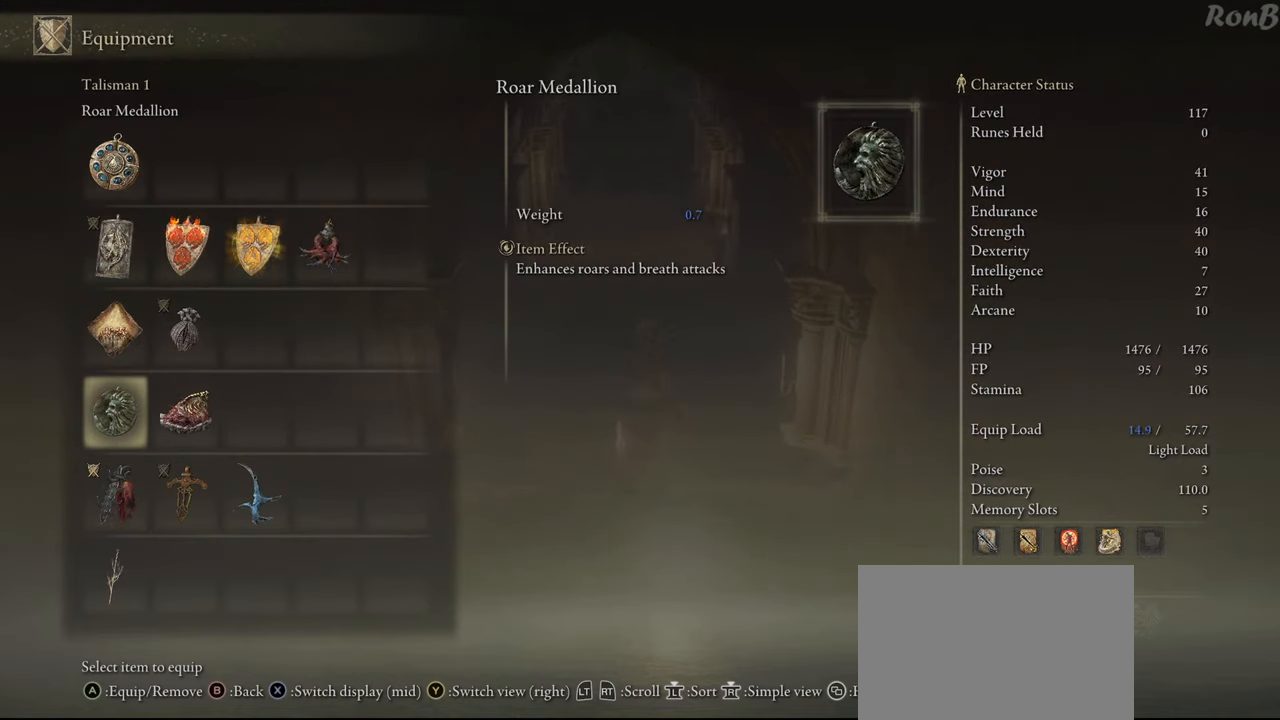
{"buttons": [], "left_stick": "up", "right_stick": "center", "events": [[83, "DPAD_RIGHT", "down"], [200, "DPAD_RIGHT", "up"]]}
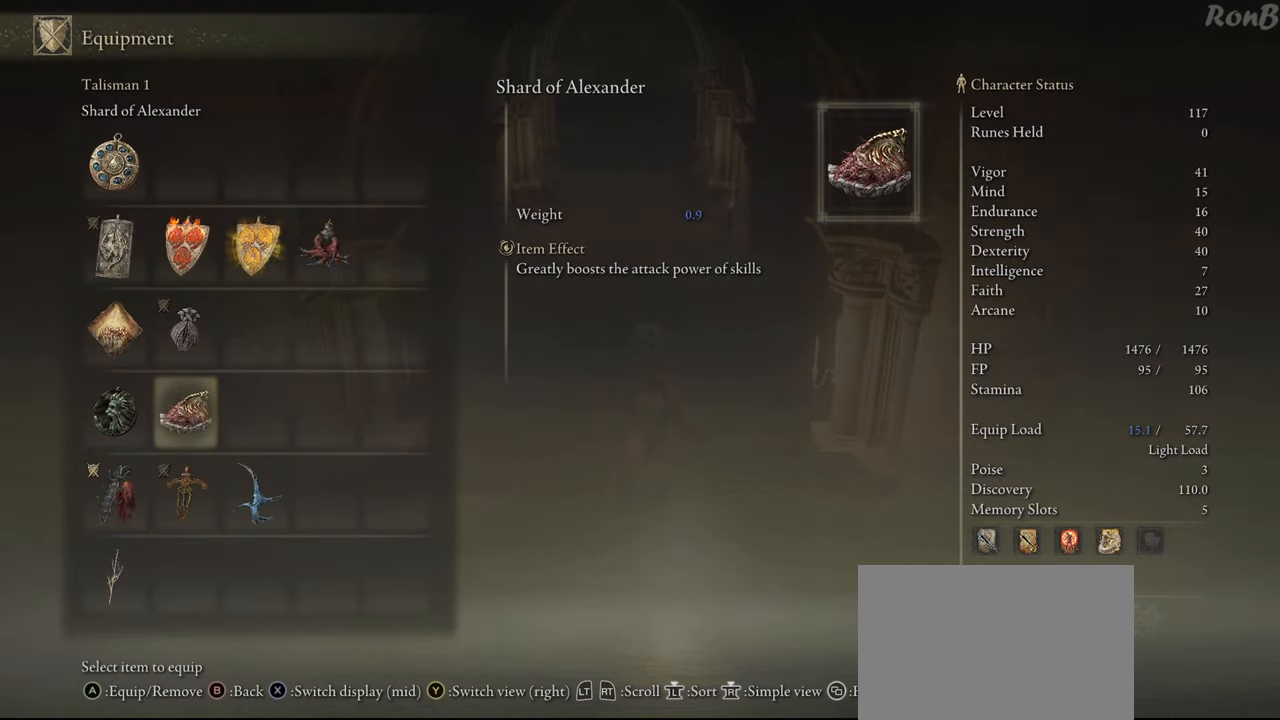
{"buttons": [], "left_stick": "up", "right_stick": "center", "events": []}
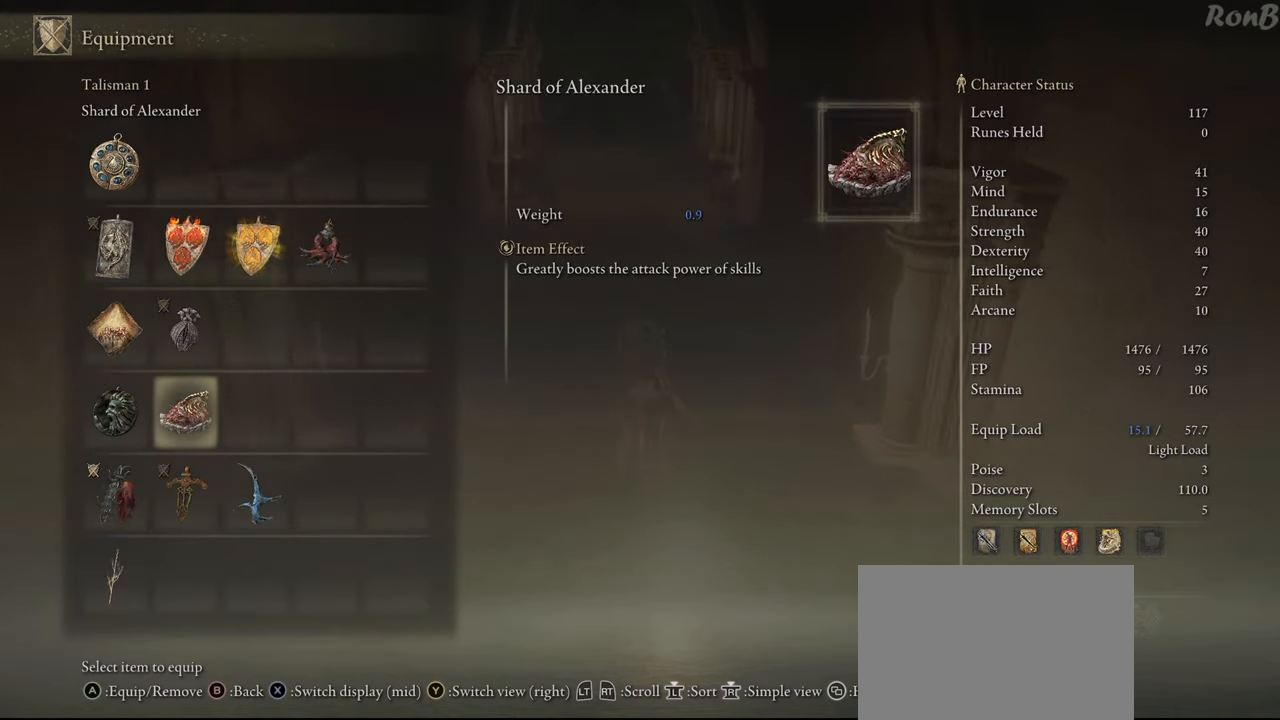
{"buttons": [], "left_stick": "up", "right_stick": "center", "events": []}
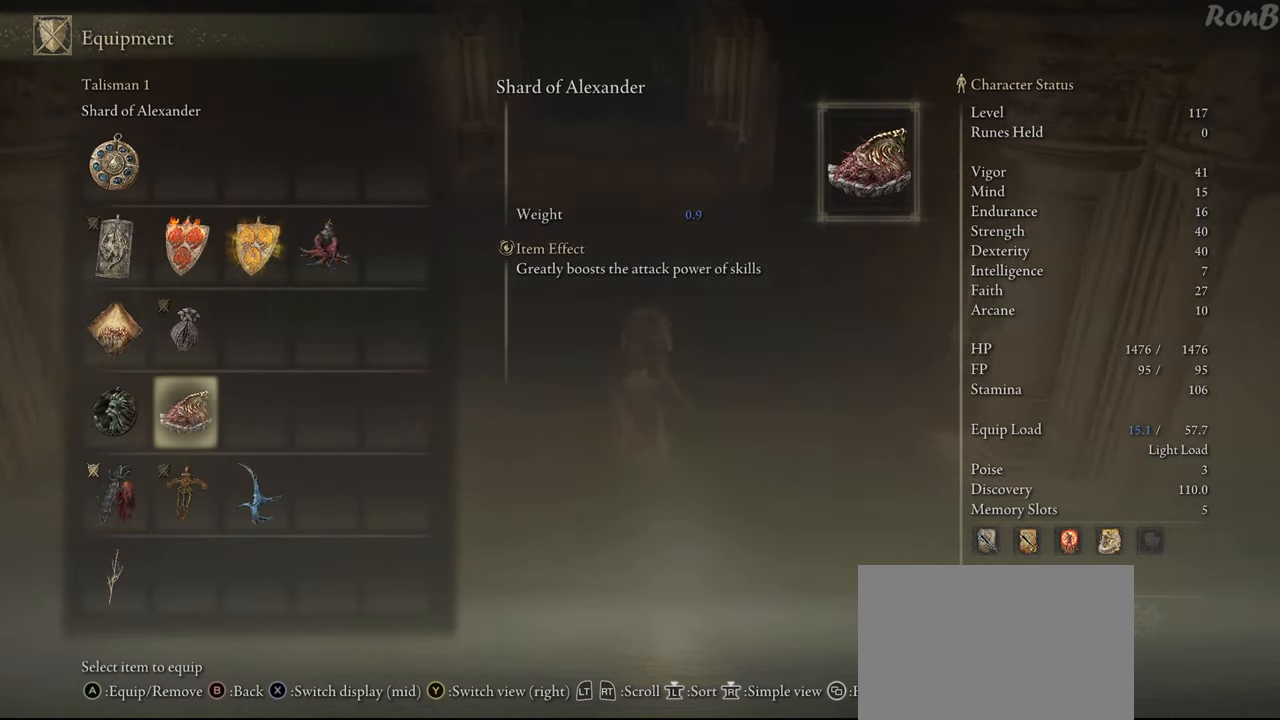
{"buttons": [], "left_stick": "up", "right_stick": "center", "events": []}
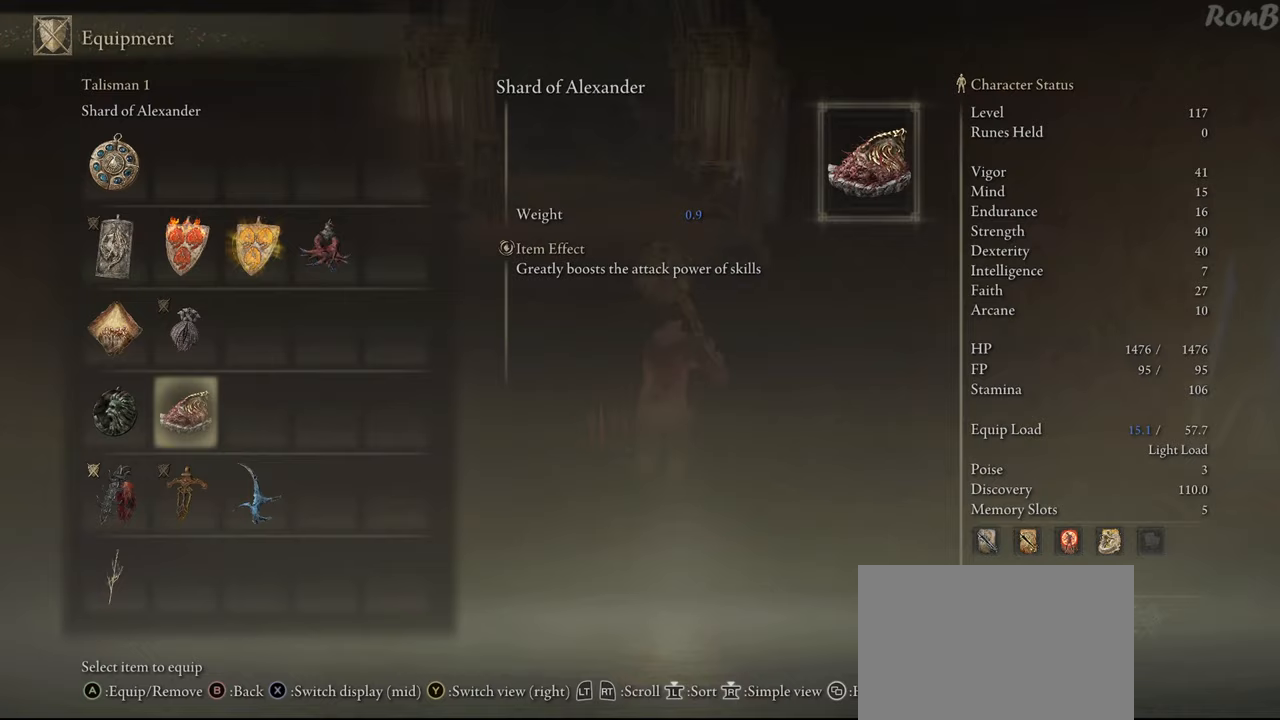
{"buttons": [], "left_stick": "up", "right_stick": "center", "events": [[200, "START", "down"], [333, "START", "up"]]}
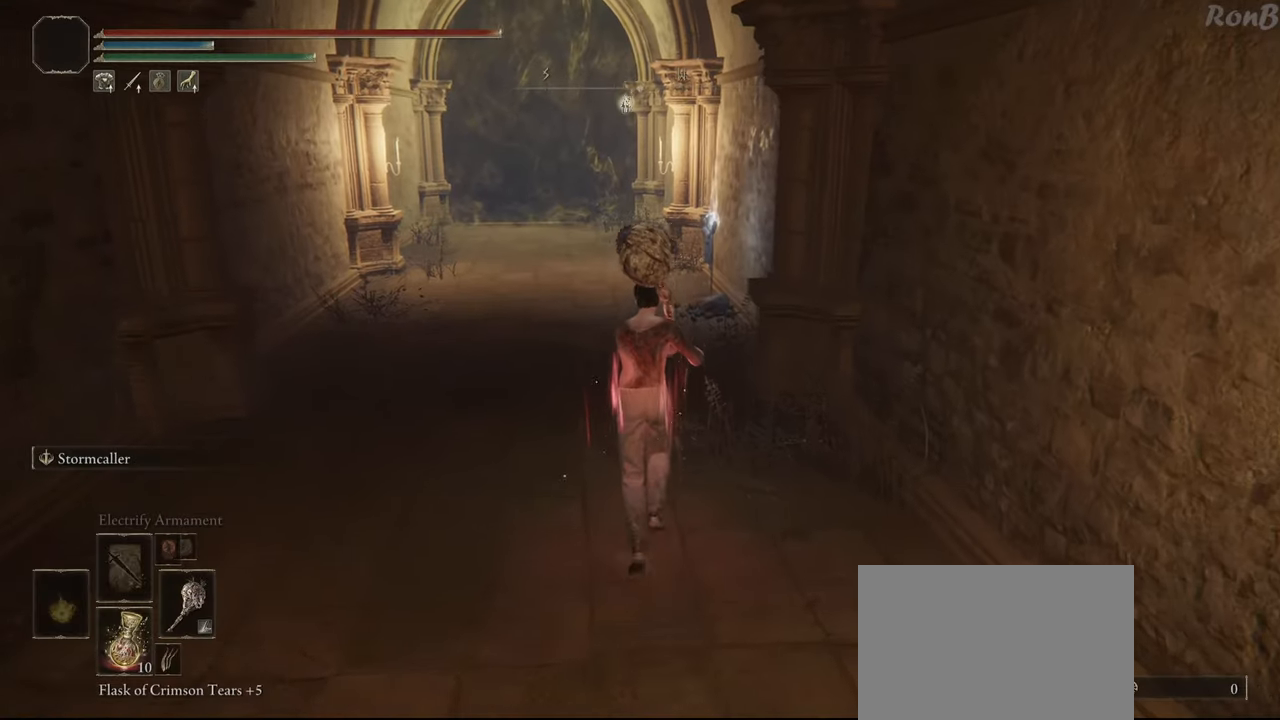
{"buttons": ["R2"], "left_stick": "up", "right_stick": "center", "events": [[50, "R2", "down"], [67, "right_stick", "up-left"], [233, "right_stick", "center"]]}
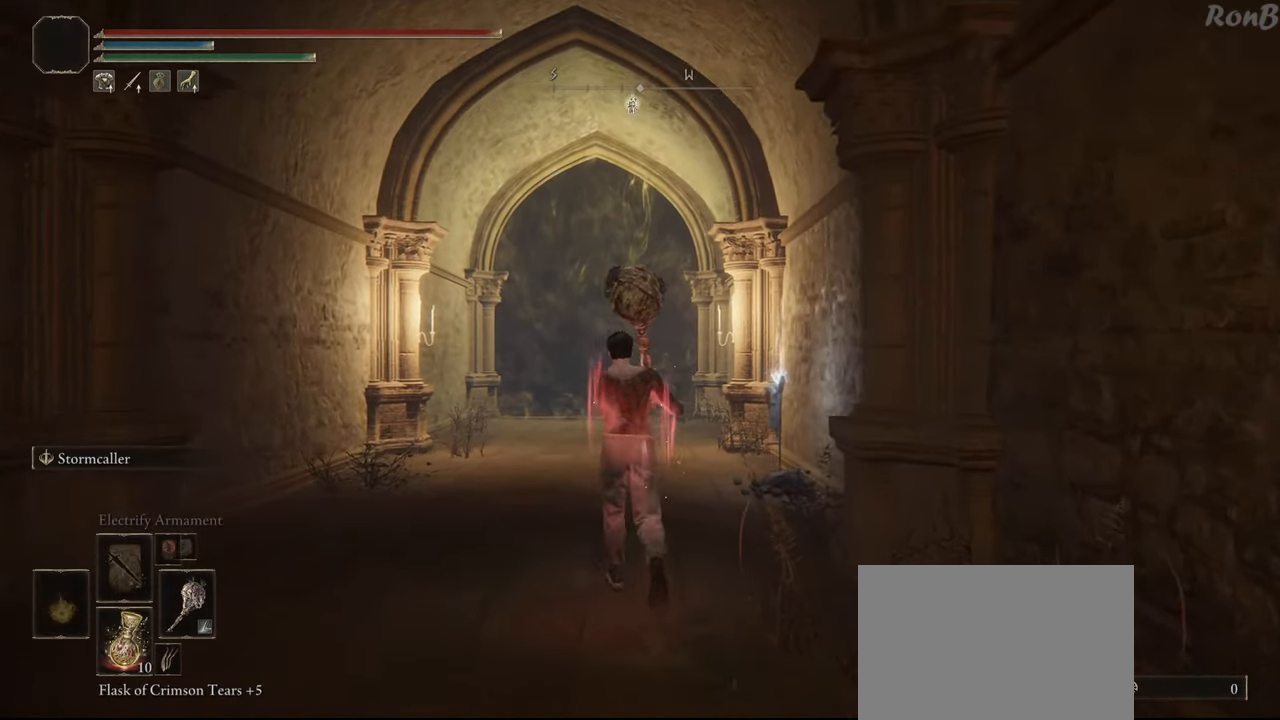
{"buttons": ["R2"], "left_stick": "up", "right_stick": "center", "events": []}
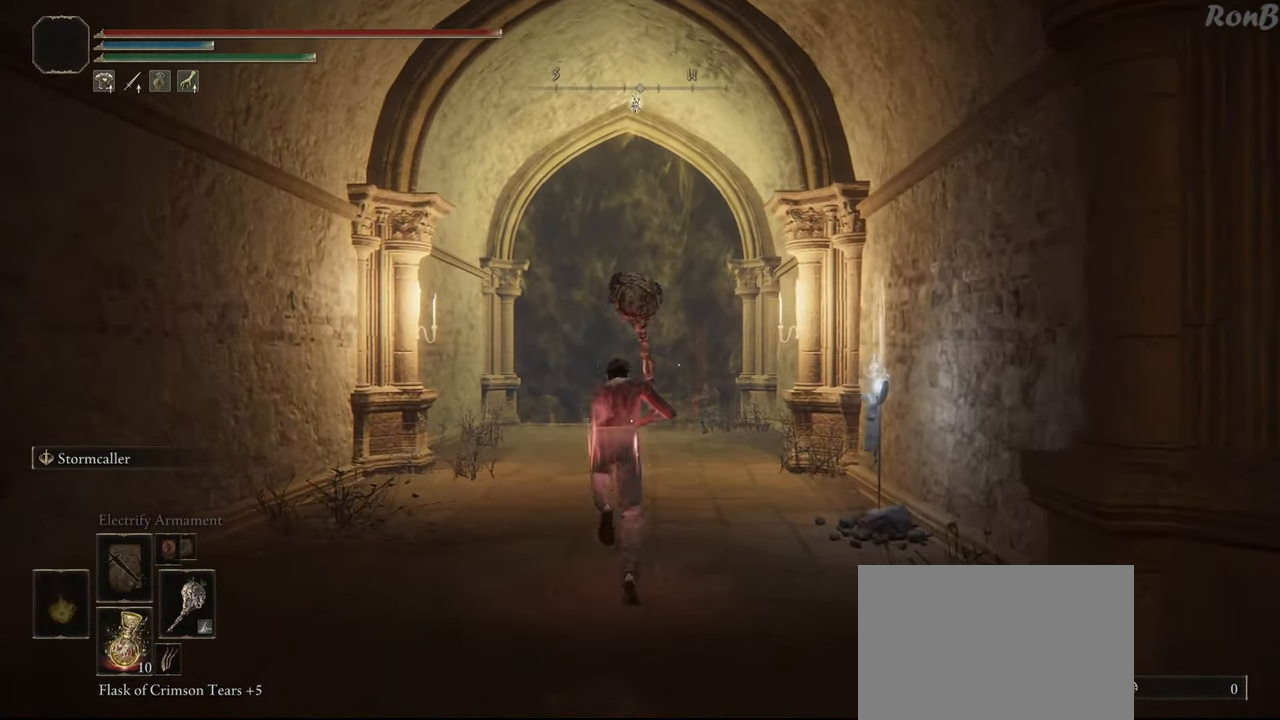
{"buttons": ["R2"], "left_stick": "up", "right_stick": "center", "events": []}
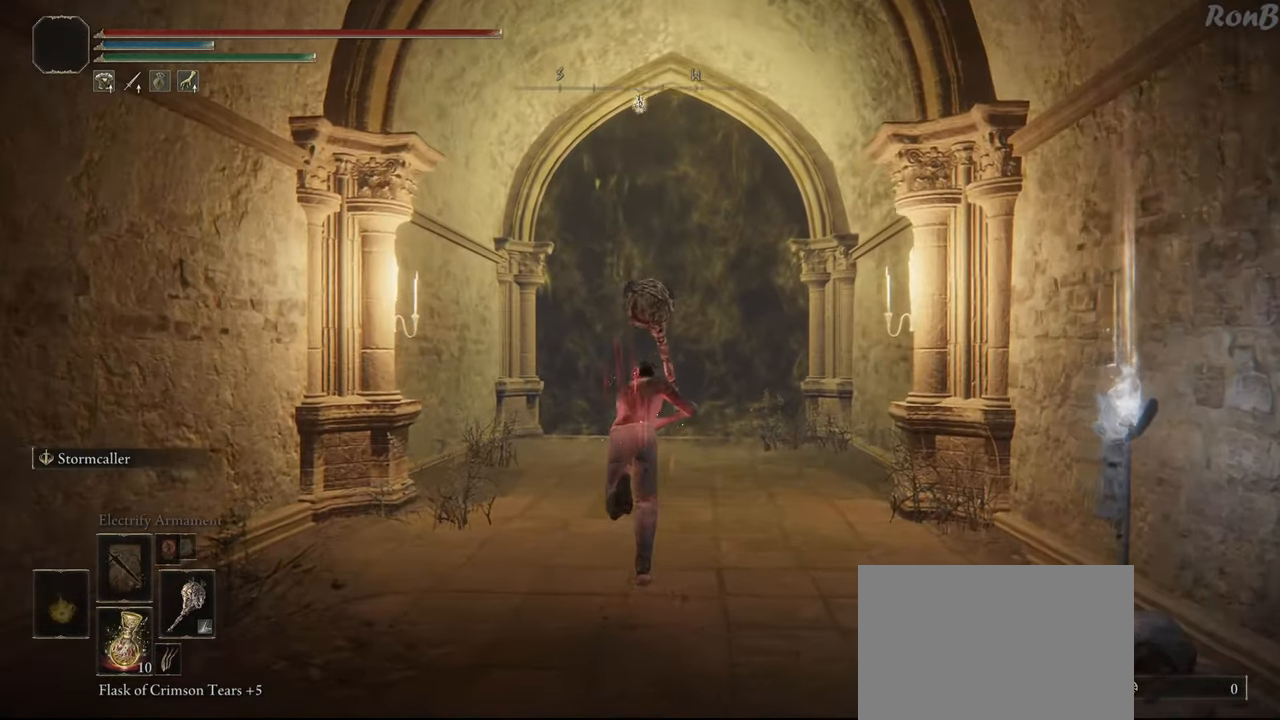
{"buttons": ["R2"], "left_stick": "up", "right_stick": "center", "events": [[300, "right_stick", "up-right"], [417, "right_stick", "center"]]}
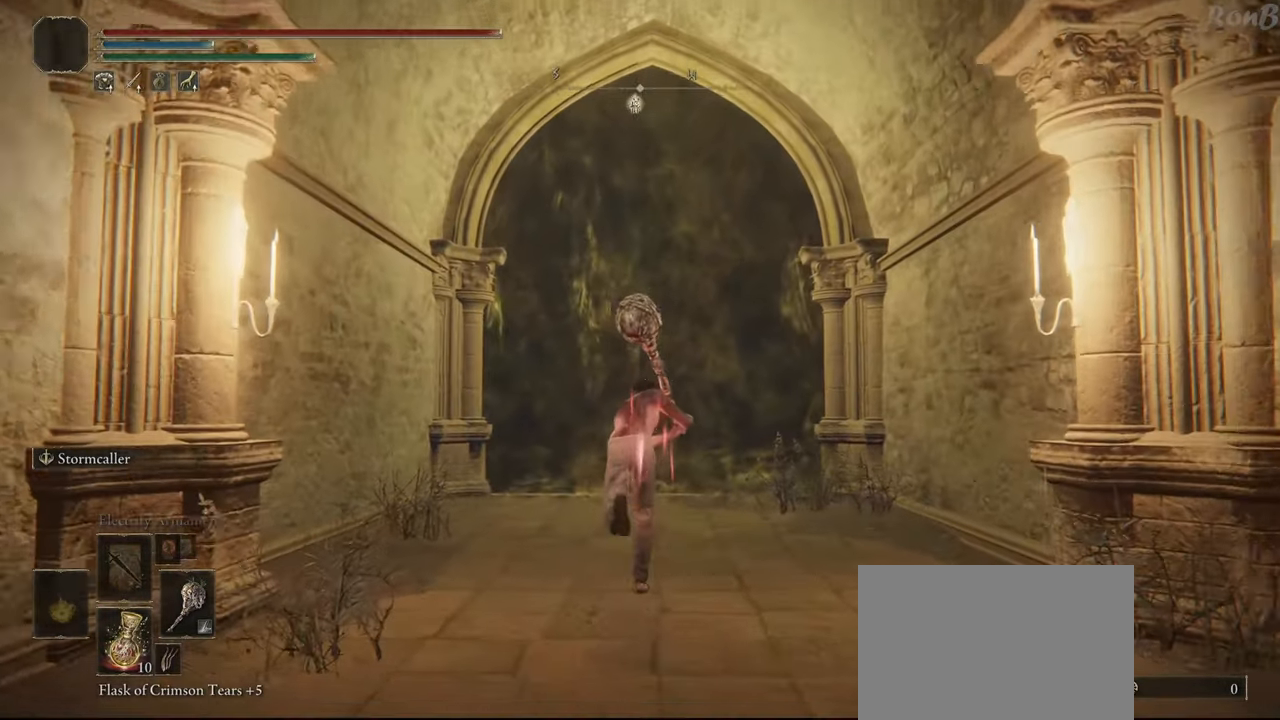
{"buttons": ["R2"], "left_stick": "up", "right_stick": "center", "events": []}
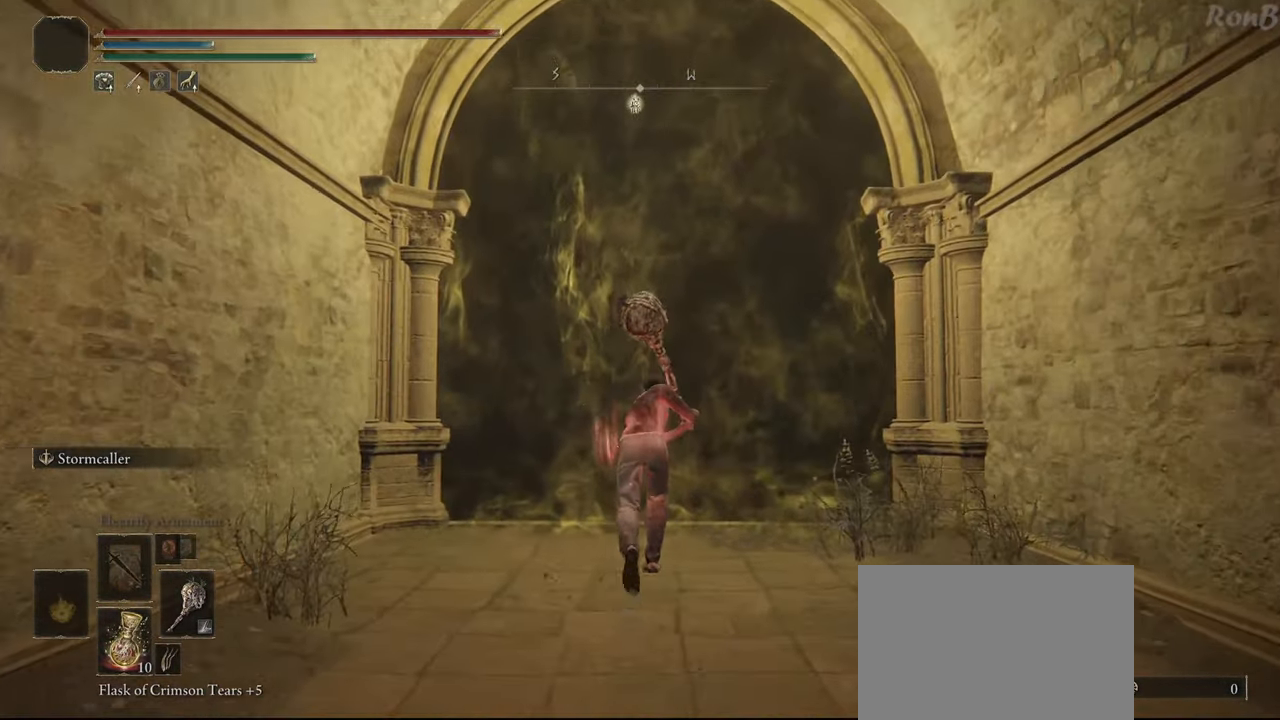
{"buttons": ["TRIANGLE", "R2"], "left_stick": "up", "right_stick": "center", "events": [[333, "TRIANGLE", "down"], [417, "TRIANGLE", "up"], [483, "TRIANGLE", "down"]]}
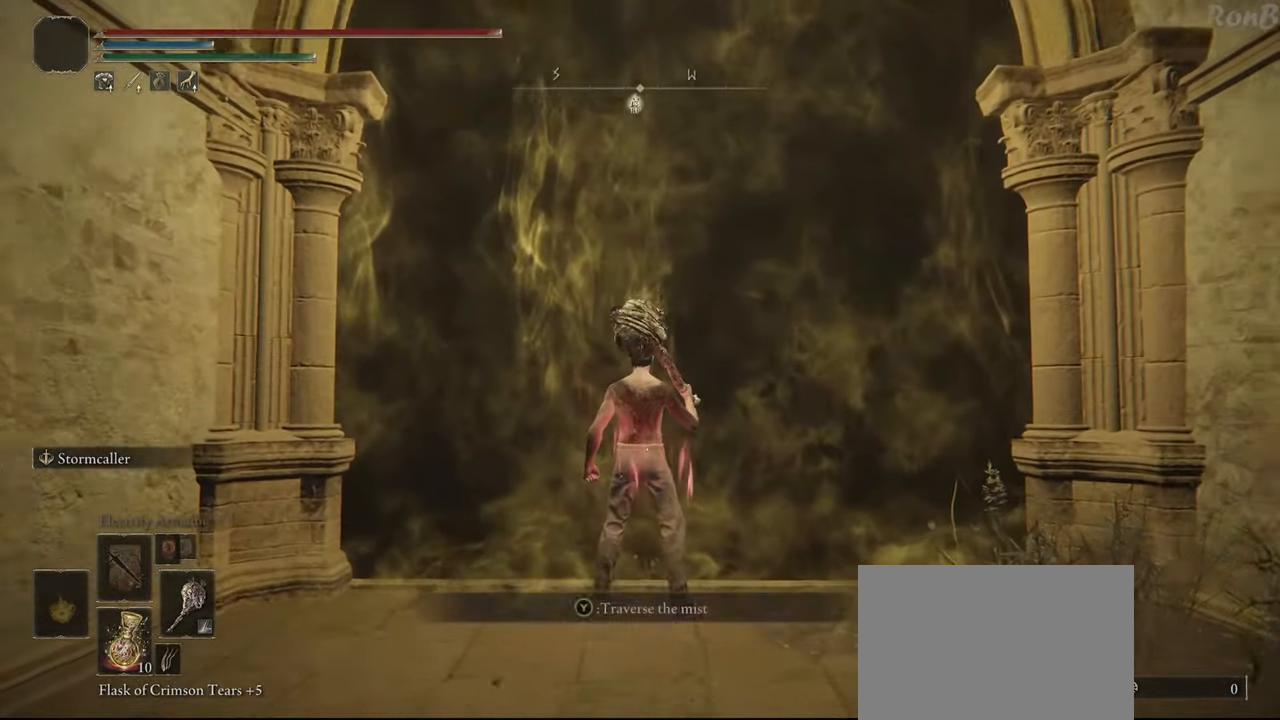
{"buttons": [], "left_stick": "center", "right_stick": "center", "events": [[67, "TRIANGLE", "up"], [283, "R2", "up"], [300, "left_stick", "center"]]}